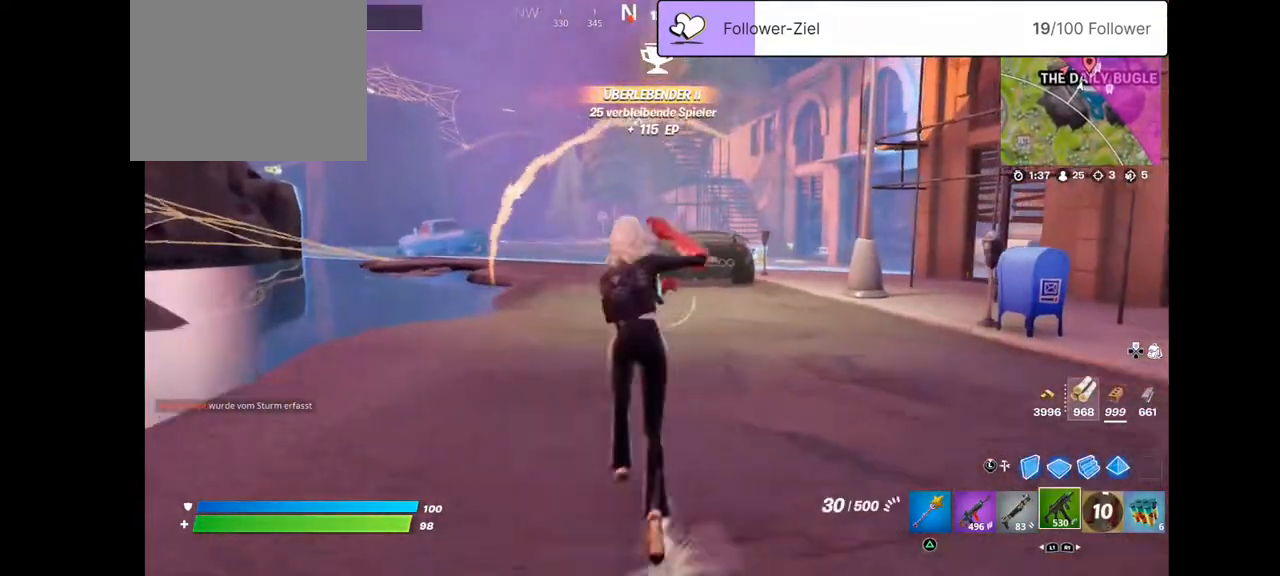
Gameplay with a controller (PlayStation layout); each line is a JSON object with the inputs held at the frame after it. "events" lists button and stick changes between this image and that frame as [ms after this image, input, new state], when the widget could be followed in between. Not read: L1 R1.
{"buttons": [], "left_stick": "up", "right_stick": "center", "events": [[36, "right_stick", "up-left"], [179, "right_stick", "up"], [287, "right_stick", "center"]]}
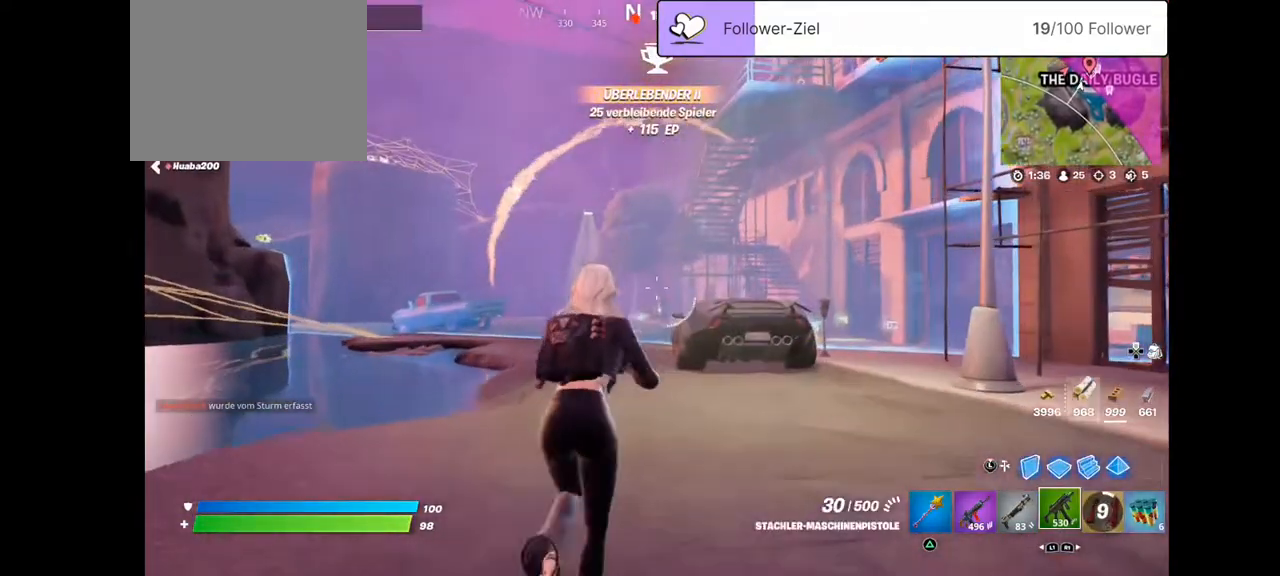
{"buttons": [], "left_stick": "up", "right_stick": "down", "events": [[143, "right_stick", "down"], [322, "right_stick", "center"], [501, "right_stick", "down"]]}
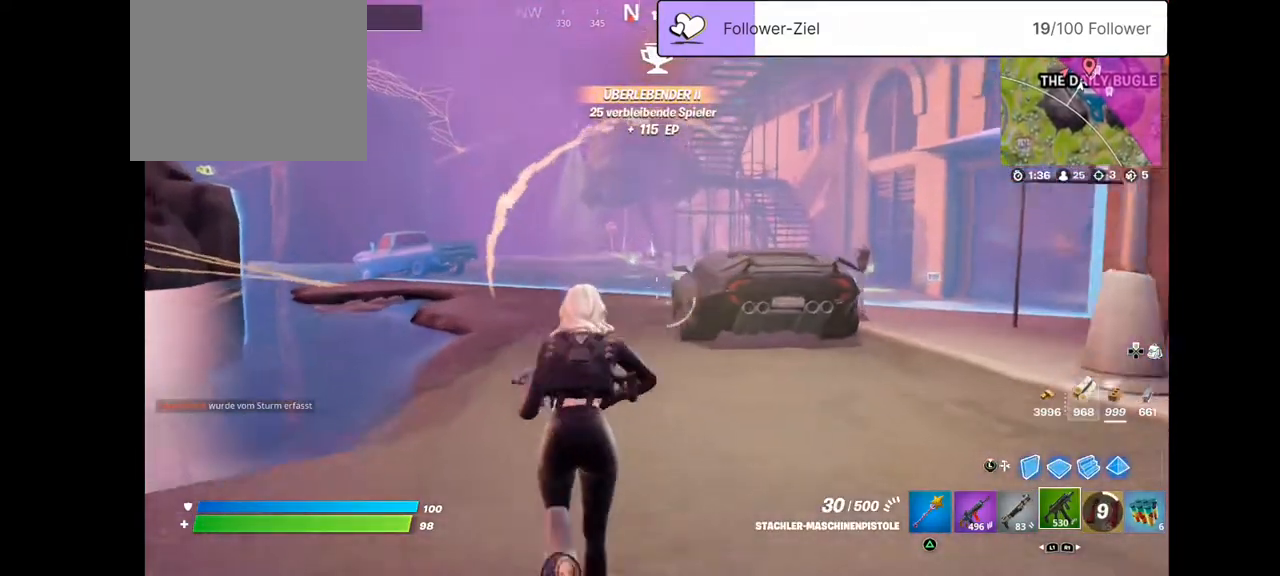
{"buttons": [], "left_stick": "up", "right_stick": "center", "events": [[144, "right_stick", "center"], [215, "right_stick", "up"], [287, "right_stick", "up-left"], [430, "right_stick", "center"]]}
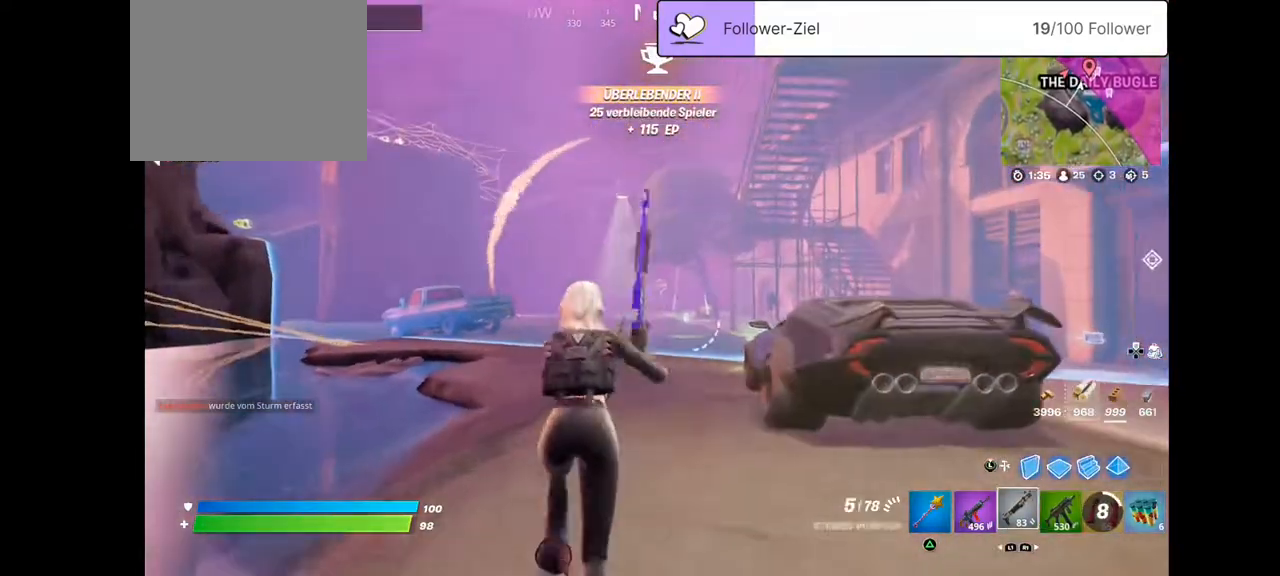
{"buttons": ["L2"], "left_stick": "up", "right_stick": "up-left", "events": [[71, "right_stick", "up-left"], [465, "L2", "down"]]}
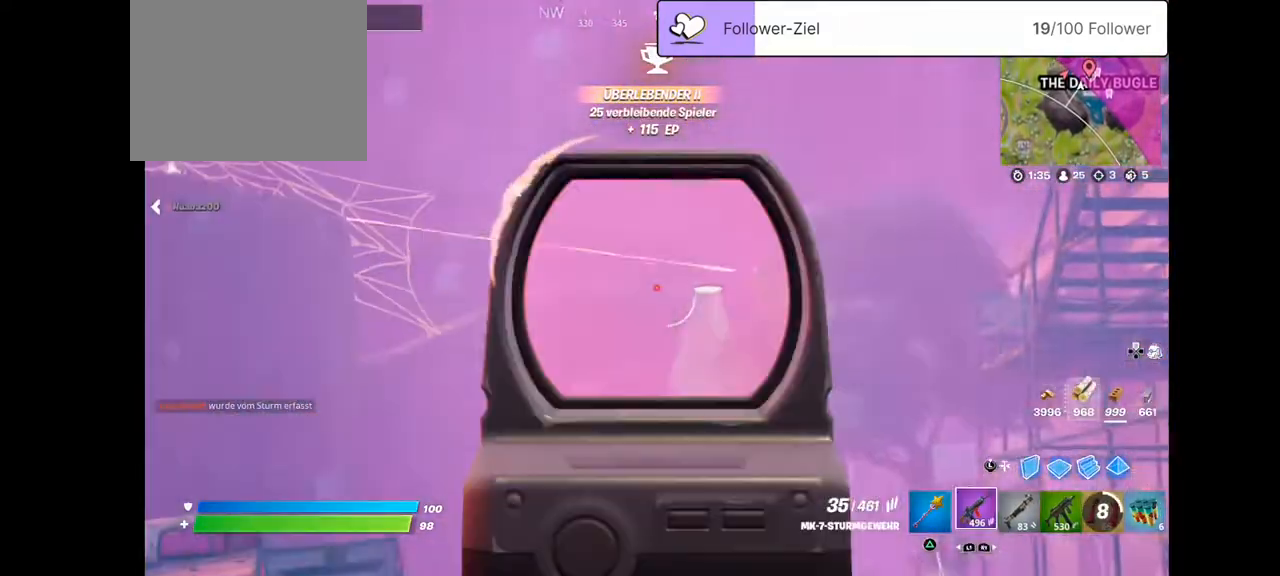
{"buttons": ["L2"], "left_stick": "up", "right_stick": "center", "events": [[108, "right_stick", "up"], [215, "right_stick", "center"]]}
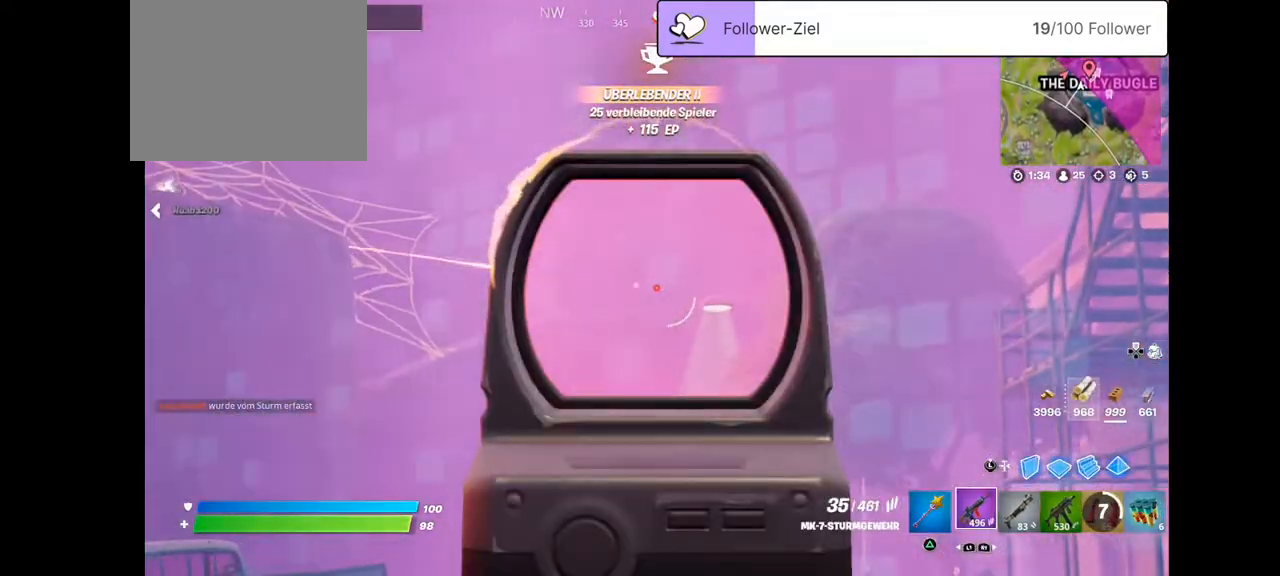
{"buttons": ["L2", "R2"], "left_stick": "up", "right_stick": "down-left", "events": [[107, "right_stick", "down"], [215, "R2", "down"], [286, "right_stick", "down-left"]]}
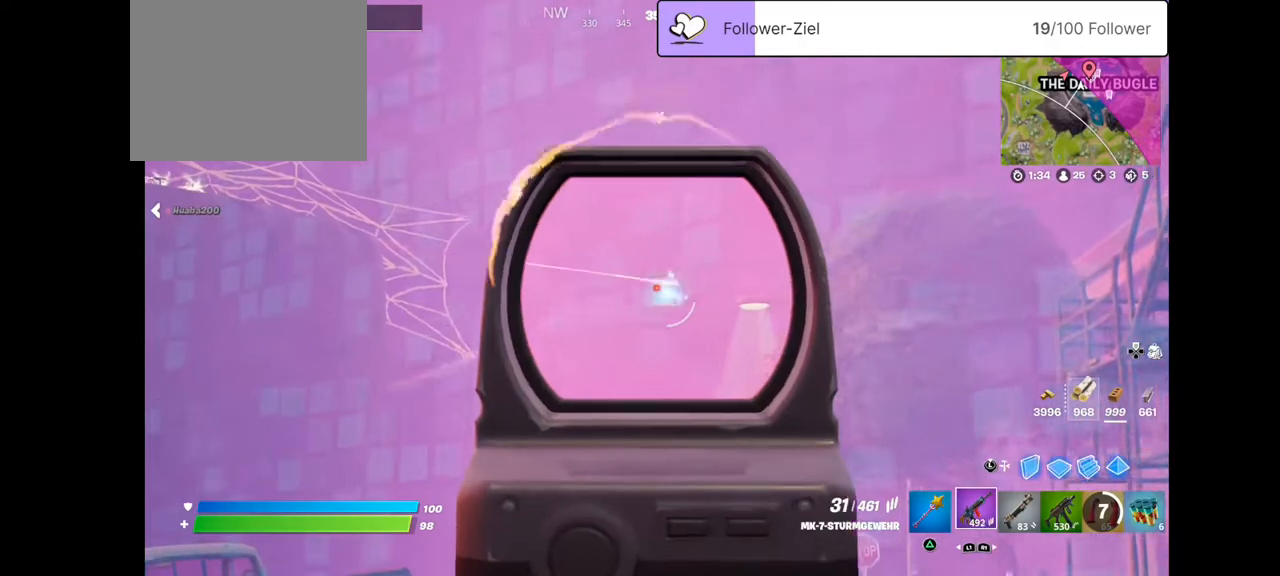
{"buttons": ["L2", "R2"], "left_stick": "up", "right_stick": "down", "events": [[179, "right_stick", "down"]]}
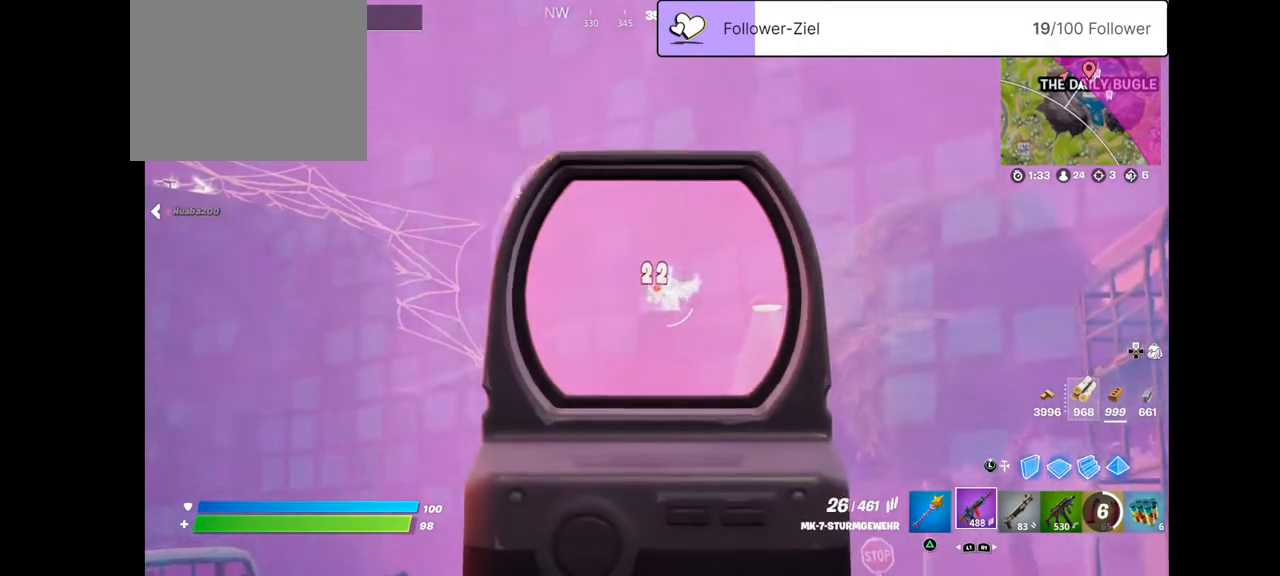
{"buttons": ["L2"], "left_stick": "up", "right_stick": "down", "events": [[501, "R2", "up"]]}
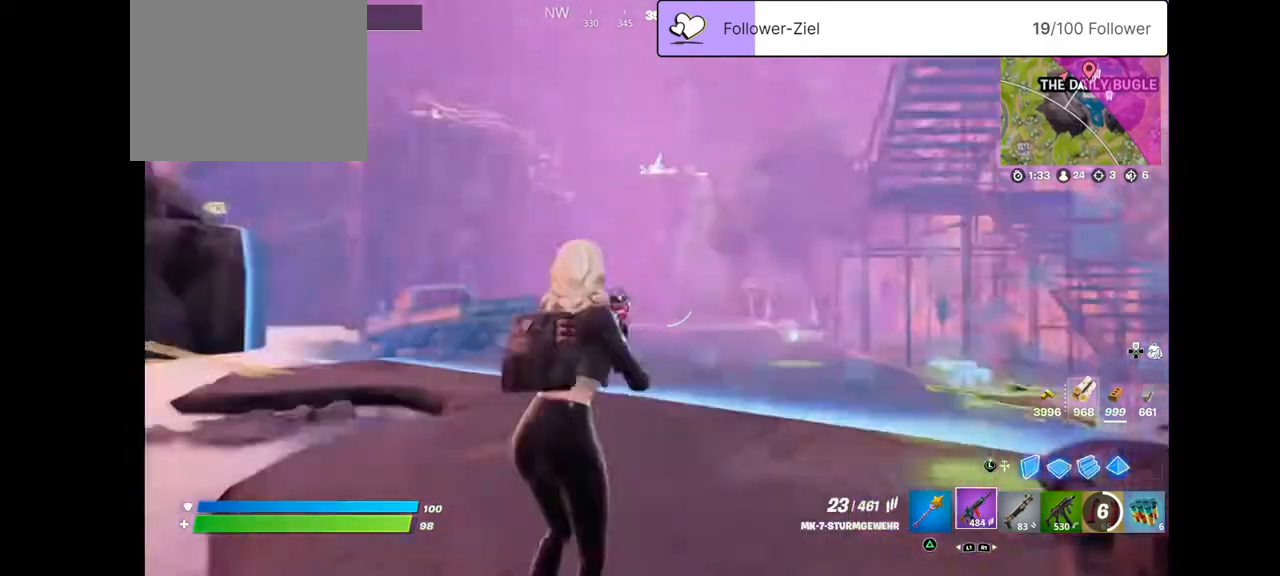
{"buttons": [], "left_stick": "up-right", "right_stick": "down-right", "events": [[36, "L2", "up"], [180, "right_stick", "down-right"], [466, "left_stick", "up-right"]]}
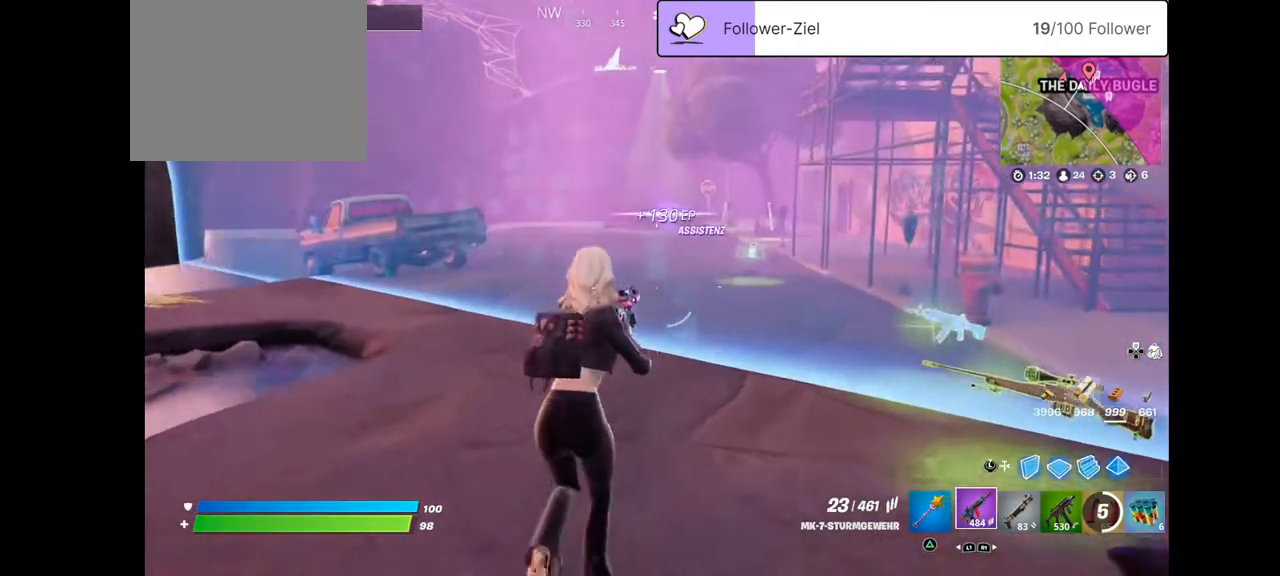
{"buttons": [], "left_stick": "up-right", "right_stick": "down-right", "events": []}
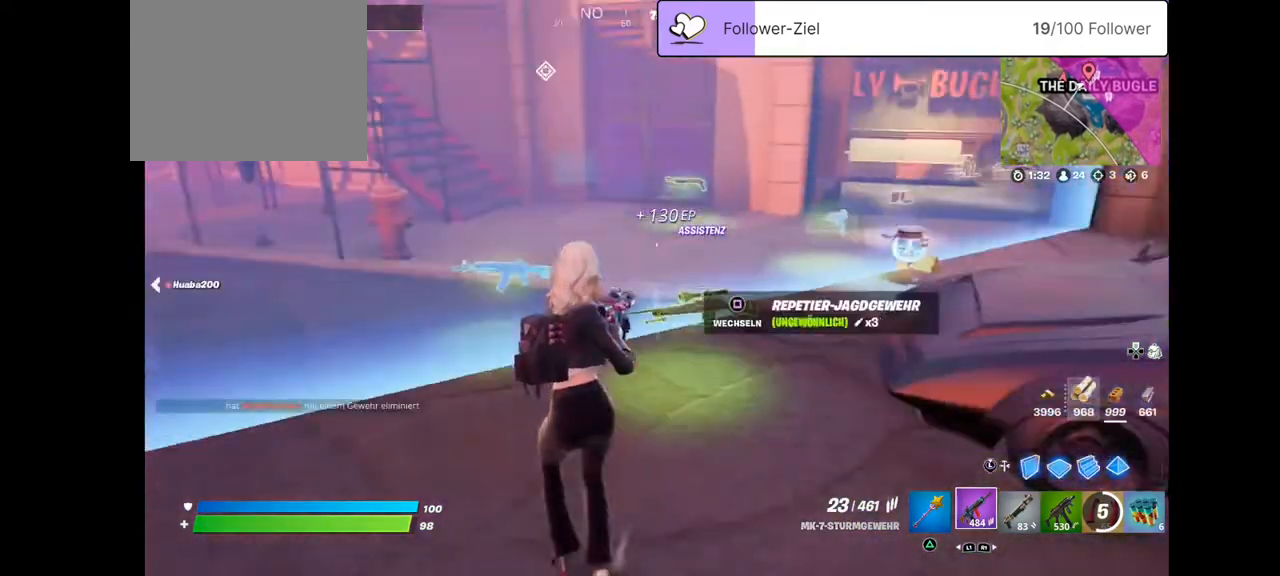
{"buttons": [], "left_stick": "down-right", "right_stick": "center", "events": [[35, "right_stick", "right"], [143, "left_stick", "center"], [250, "right_stick", "center"], [286, "left_stick", "down"], [429, "left_stick", "down-right"]]}
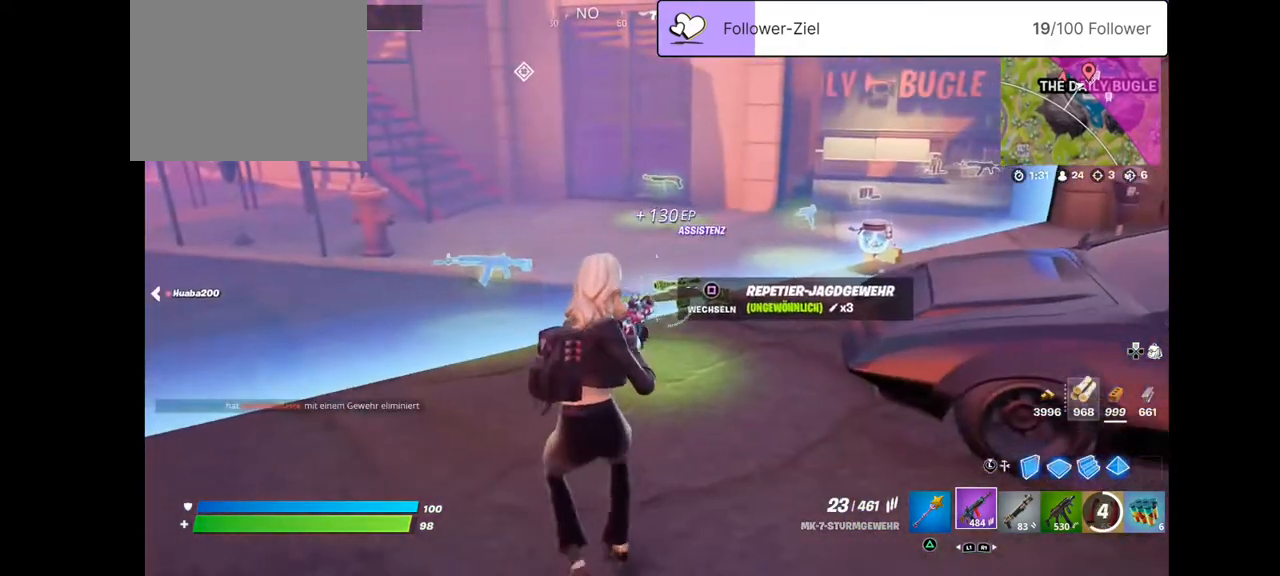
{"buttons": [], "left_stick": "up-right", "right_stick": "down-right", "events": [[108, "left_stick", "right"], [215, "left_stick", "up-right"], [215, "right_stick", "right"], [394, "right_stick", "down-right"]]}
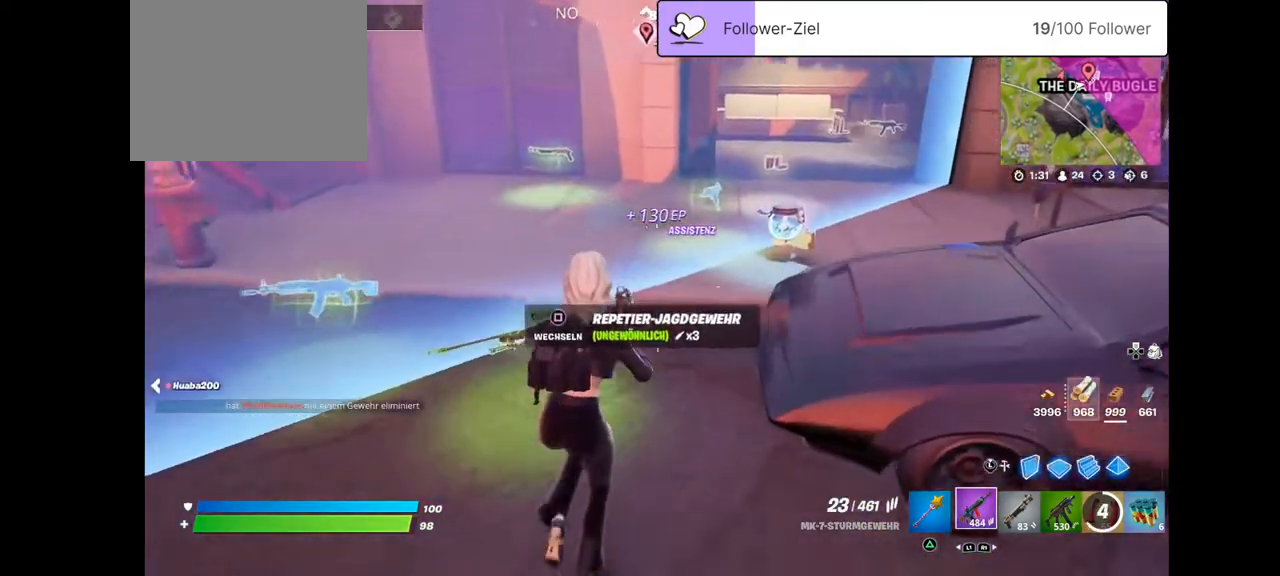
{"buttons": [], "left_stick": "up-right", "right_stick": "down-right", "events": []}
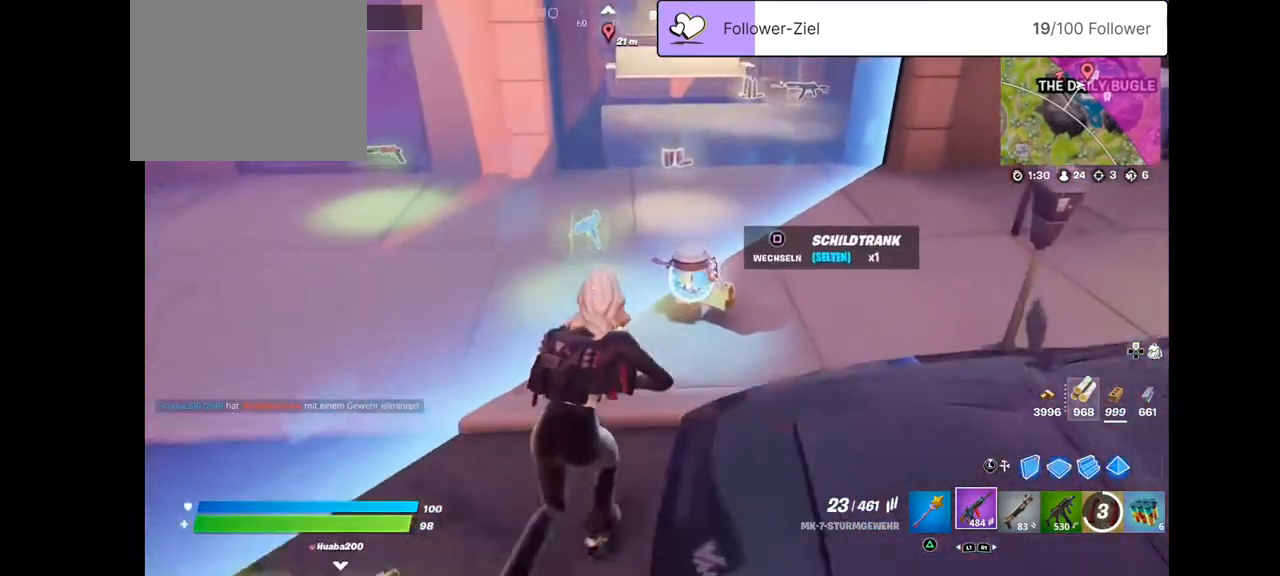
{"buttons": [], "left_stick": "up-right", "right_stick": "down-right", "events": []}
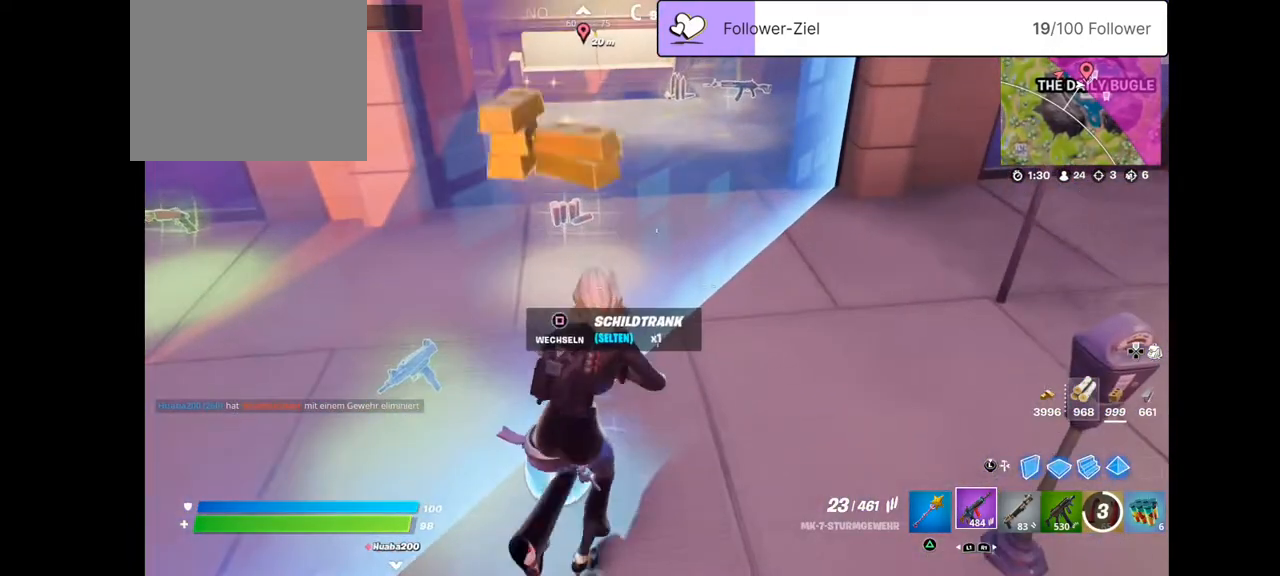
{"buttons": [], "left_stick": "center", "right_stick": "up-left", "events": [[36, "right_stick", "center"], [143, "left_stick", "center"], [251, "right_stick", "up"], [358, "right_stick", "up-left"]]}
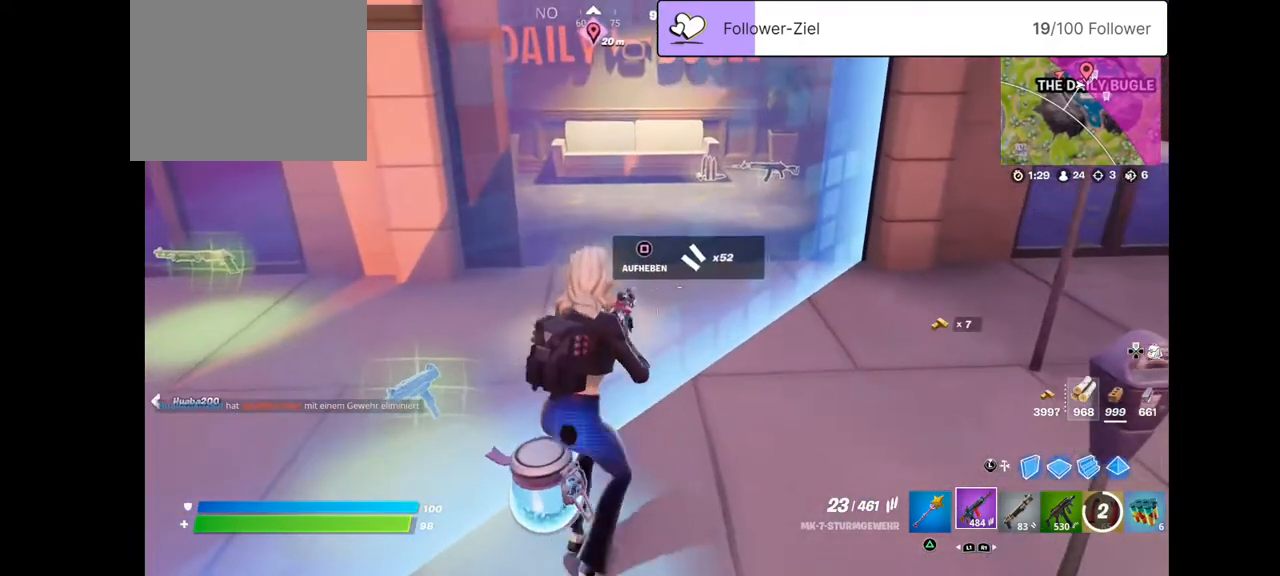
{"buttons": [], "left_stick": "right", "right_stick": "left", "events": [[36, "left_stick", "right"], [466, "right_stick", "left"]]}
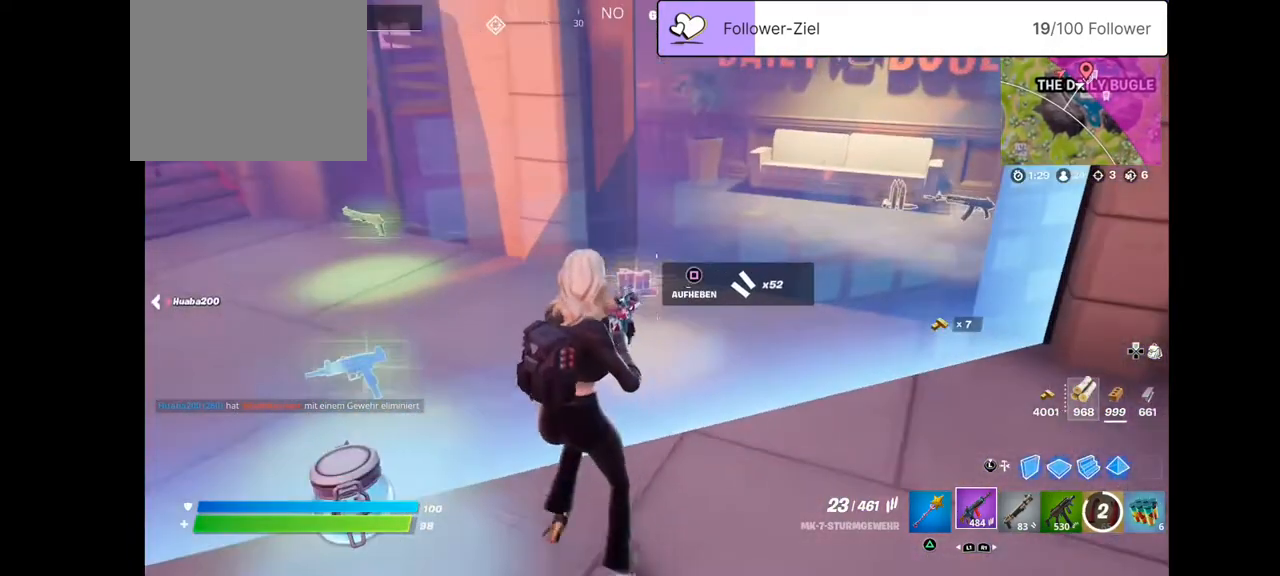
{"buttons": [], "left_stick": "down-left", "right_stick": "down-left", "events": [[36, "left_stick", "center"], [72, "right_stick", "center"], [179, "SQUARE", "down"], [251, "SQUARE", "up"], [358, "left_stick", "down-left"], [430, "right_stick", "down-left"]]}
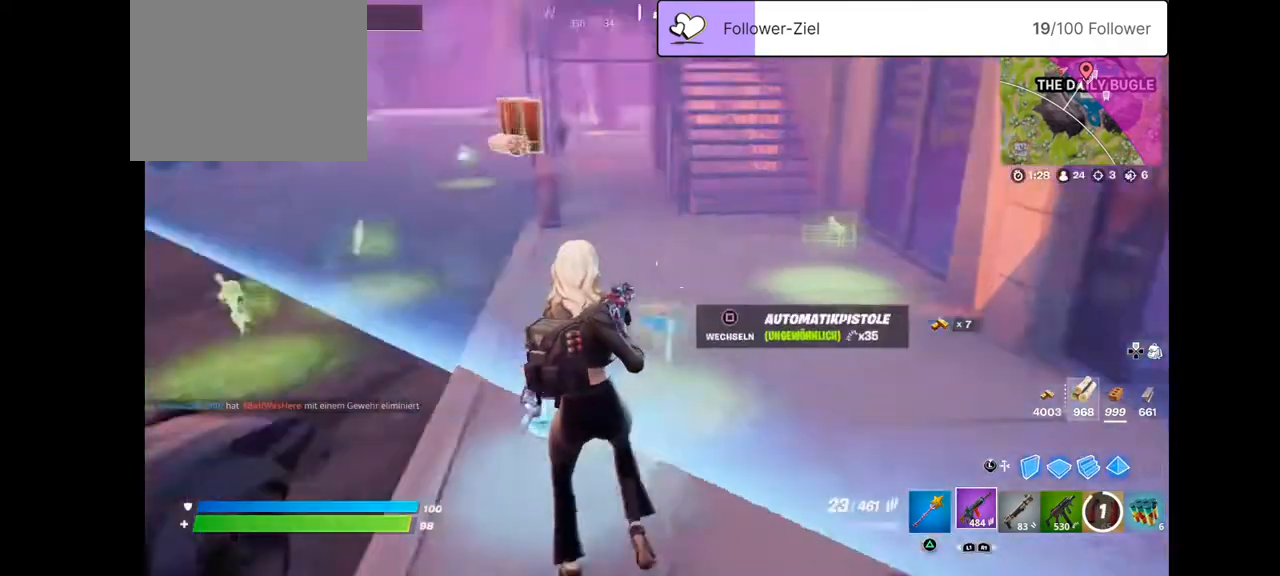
{"buttons": [], "left_stick": "left", "right_stick": "center", "events": [[72, "left_stick", "left"], [72, "right_stick", "left"], [287, "CROSS", "down"], [287, "right_stick", "center"], [359, "CROSS", "up"]]}
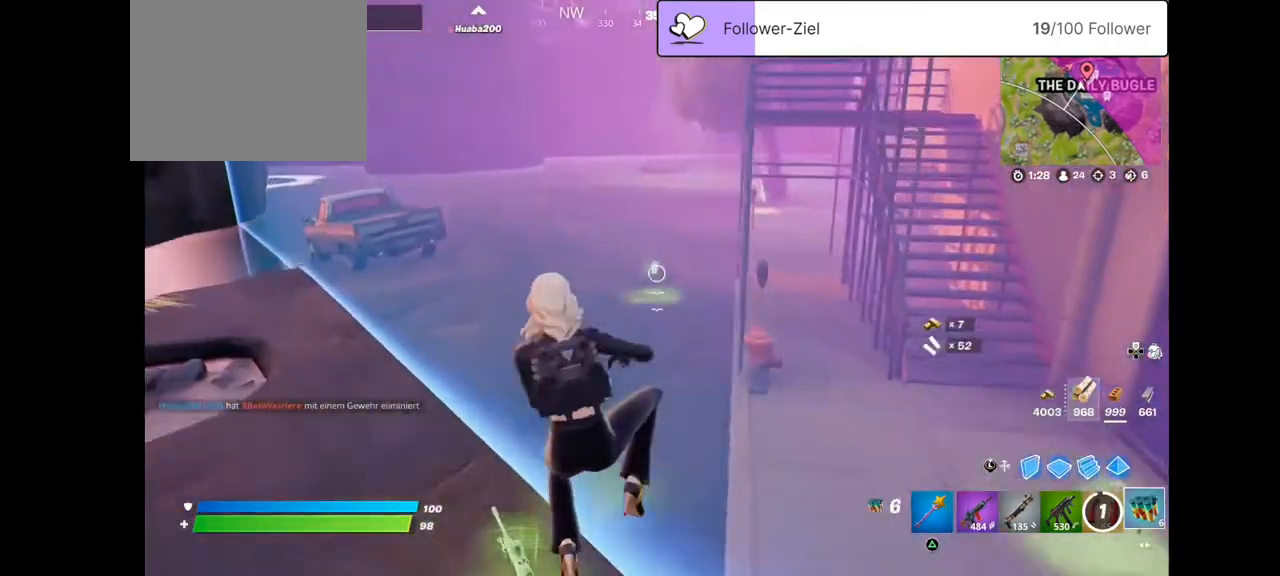
{"buttons": [], "left_stick": "left", "right_stick": "up-left", "events": [[107, "right_stick", "up-left"]]}
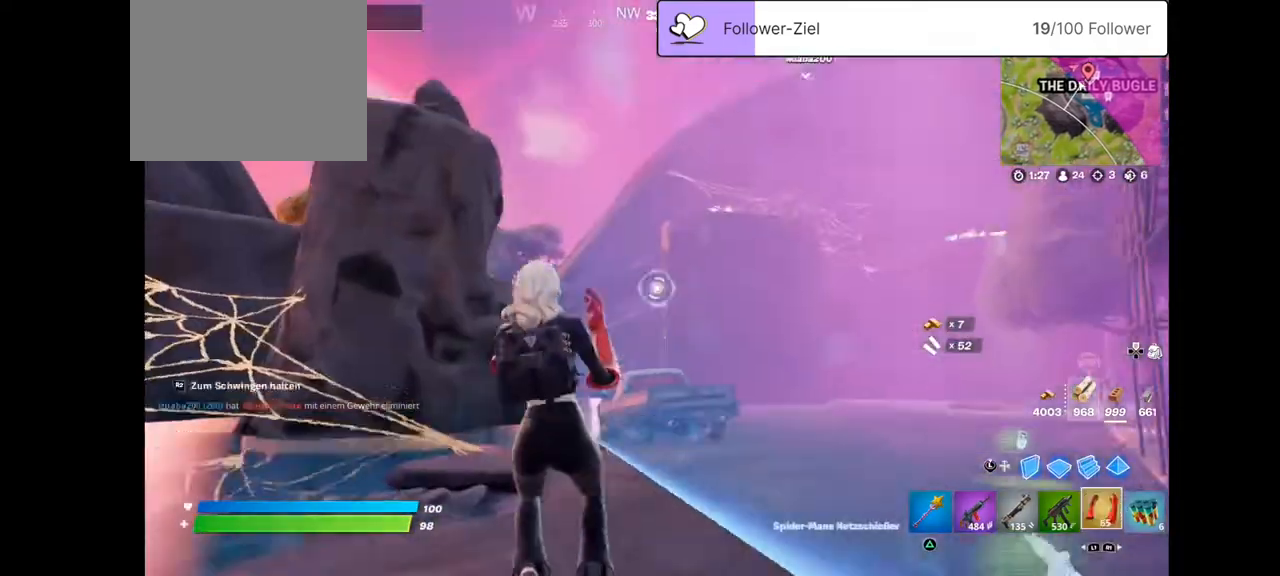
{"buttons": [], "left_stick": "up-left", "right_stick": "up-left", "events": [[71, "left_stick", "up-left"], [71, "right_stick", "up"], [250, "right_stick", "up-left"]]}
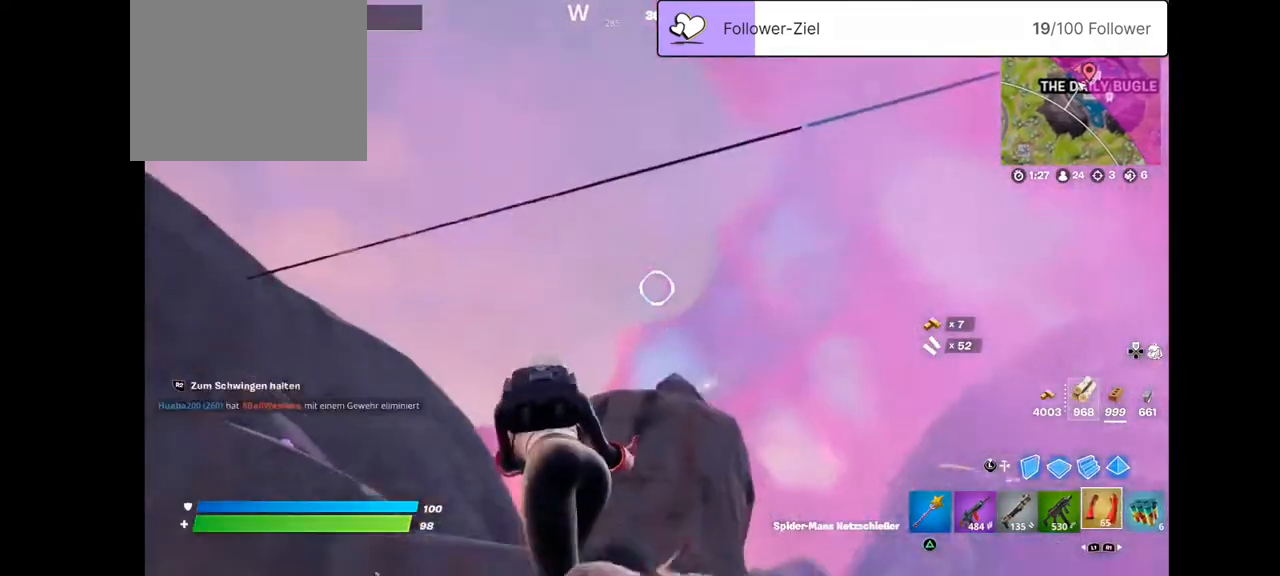
{"buttons": ["R2"], "left_stick": "up-left", "right_stick": "down", "events": [[251, "R2", "down"], [287, "right_stick", "down"]]}
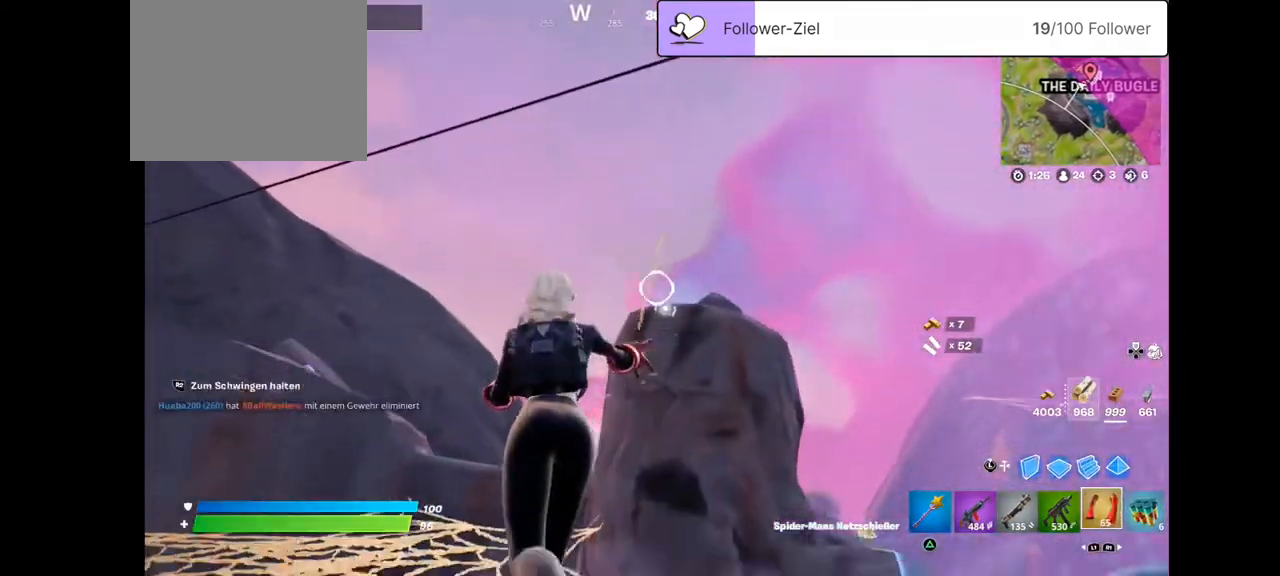
{"buttons": [], "left_stick": "up-left", "right_stick": "down-left", "events": [[179, "right_stick", "center"], [322, "R2", "up"], [430, "right_stick", "down-left"]]}
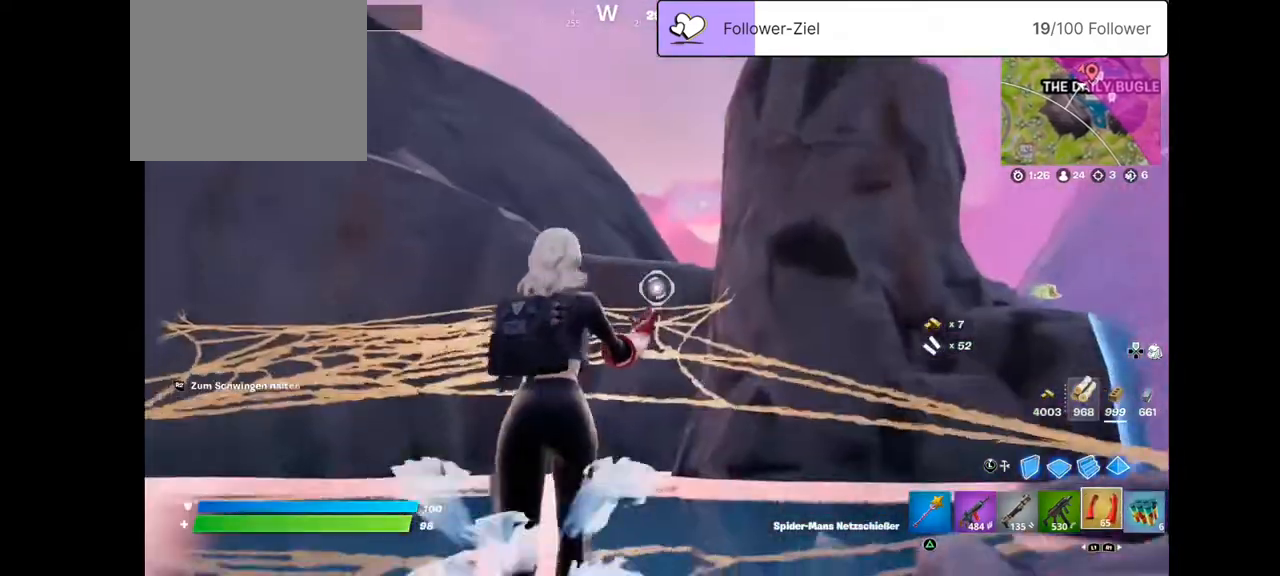
{"buttons": [], "left_stick": "up-left", "right_stick": "center", "events": [[143, "right_stick", "center"]]}
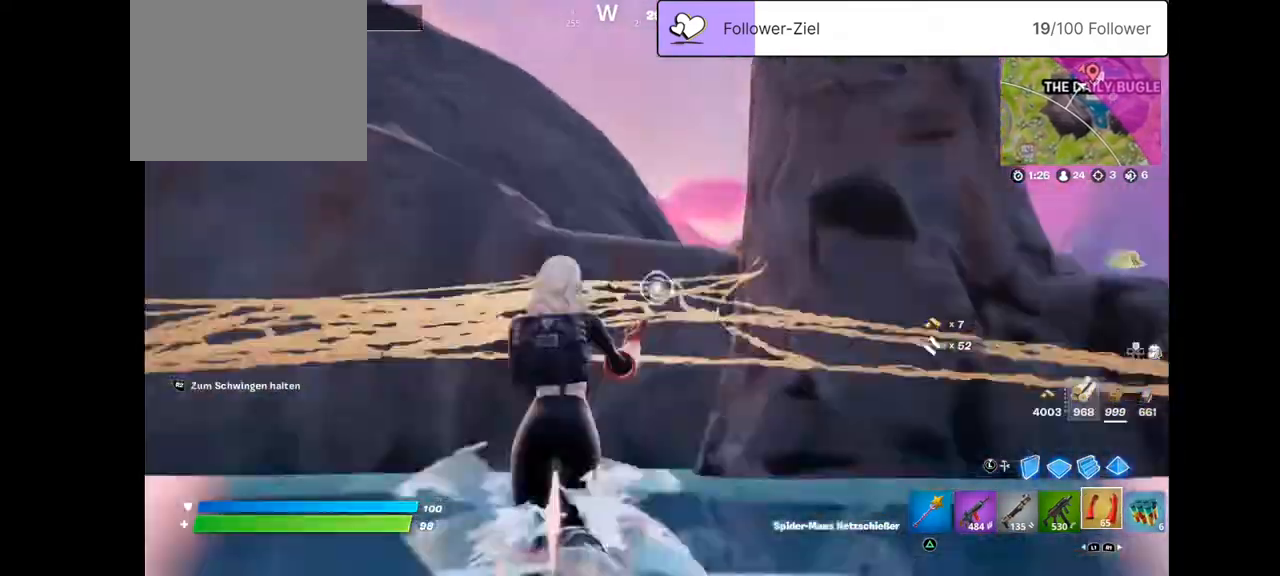
{"buttons": [], "left_stick": "up-left", "right_stick": "left", "events": [[71, "CROSS", "down"], [107, "CROSS", "up"], [358, "right_stick", "down-left"], [465, "right_stick", "left"]]}
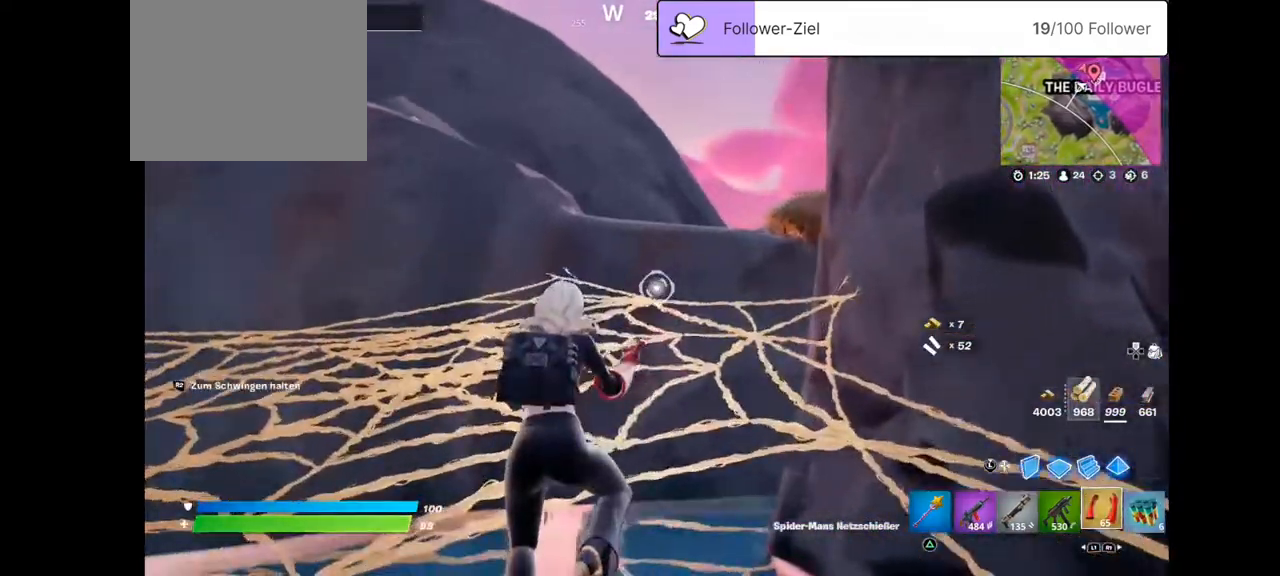
{"buttons": [], "left_stick": "up-left", "right_stick": "left", "events": []}
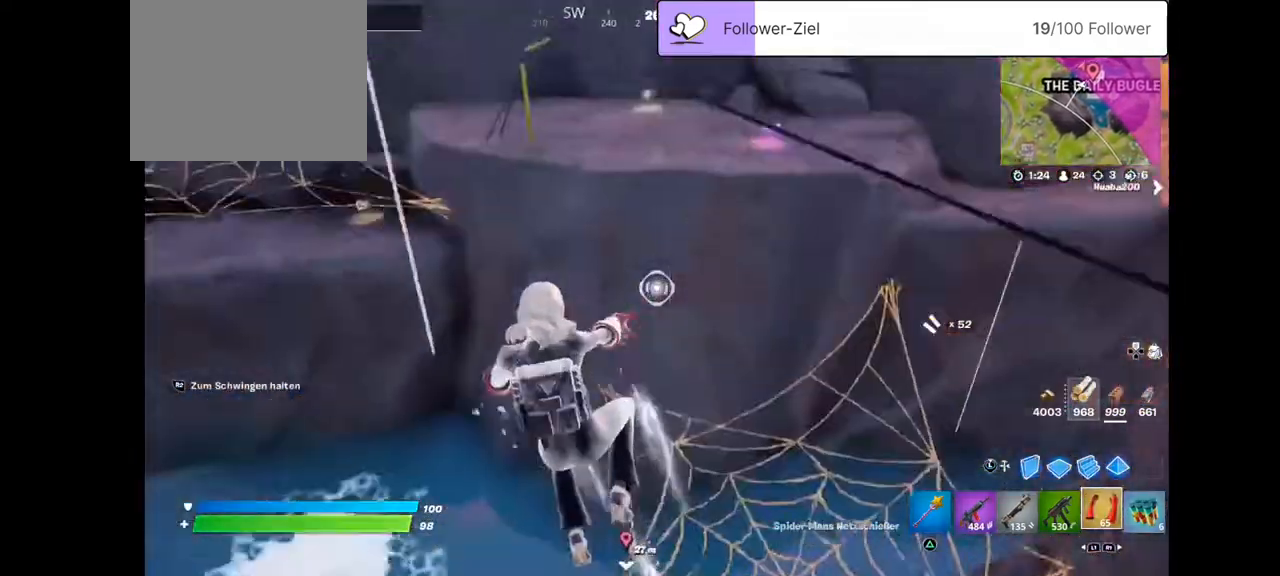
{"buttons": [], "left_stick": "up-right", "right_stick": "center", "events": [[71, "R2", "down"], [71, "left_stick", "up"], [71, "right_stick", "center"], [466, "R2", "up"], [501, "left_stick", "up-right"]]}
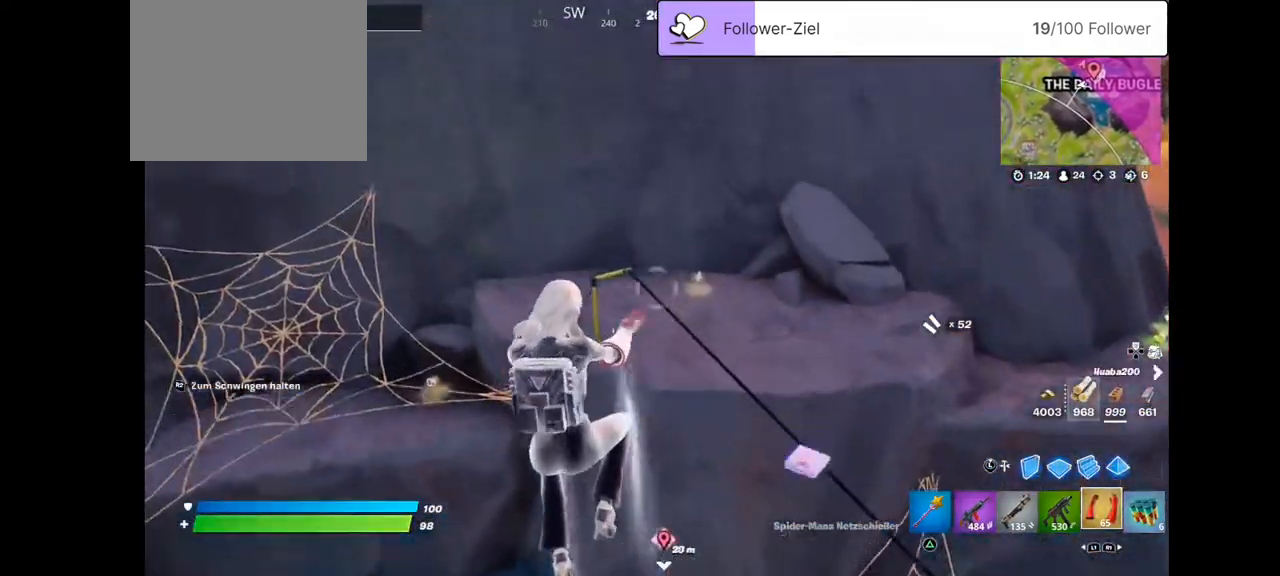
{"buttons": [], "left_stick": "up-right", "right_stick": "down-right", "events": [[108, "right_stick", "down-right"]]}
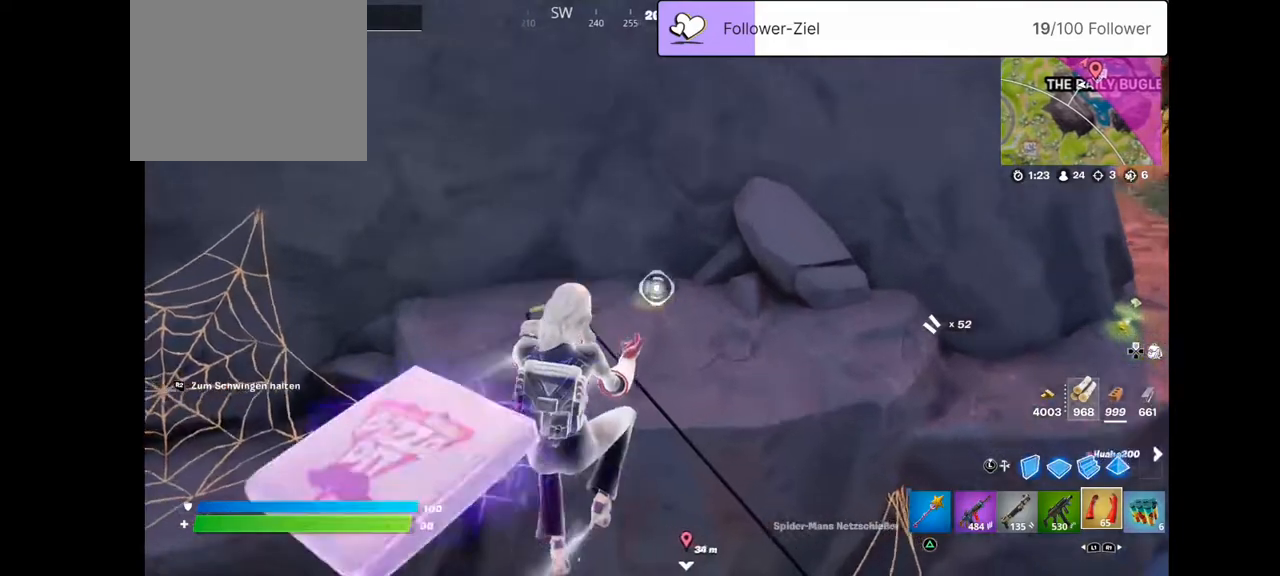
{"buttons": ["R2"], "left_stick": "up-right", "right_stick": "center", "events": [[251, "right_stick", "right"], [430, "R2", "down"], [501, "right_stick", "center"]]}
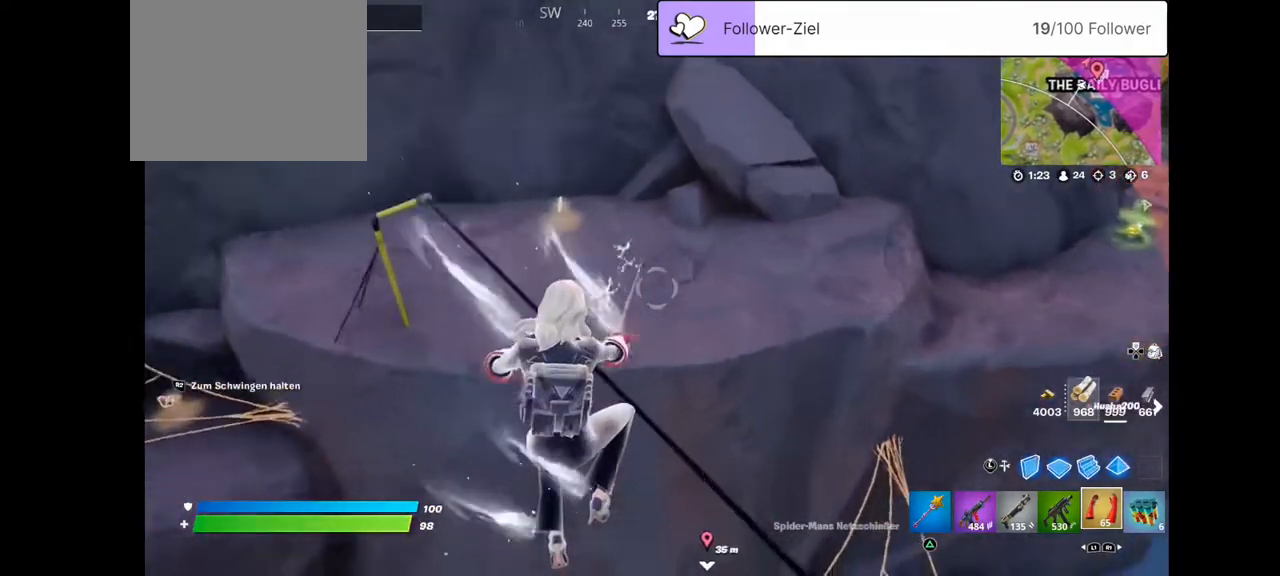
{"buttons": [], "left_stick": "right", "right_stick": "up", "events": [[36, "left_stick", "up"], [215, "left_stick", "center"], [251, "right_stick", "up"], [359, "R2", "up"], [359, "left_stick", "right"]]}
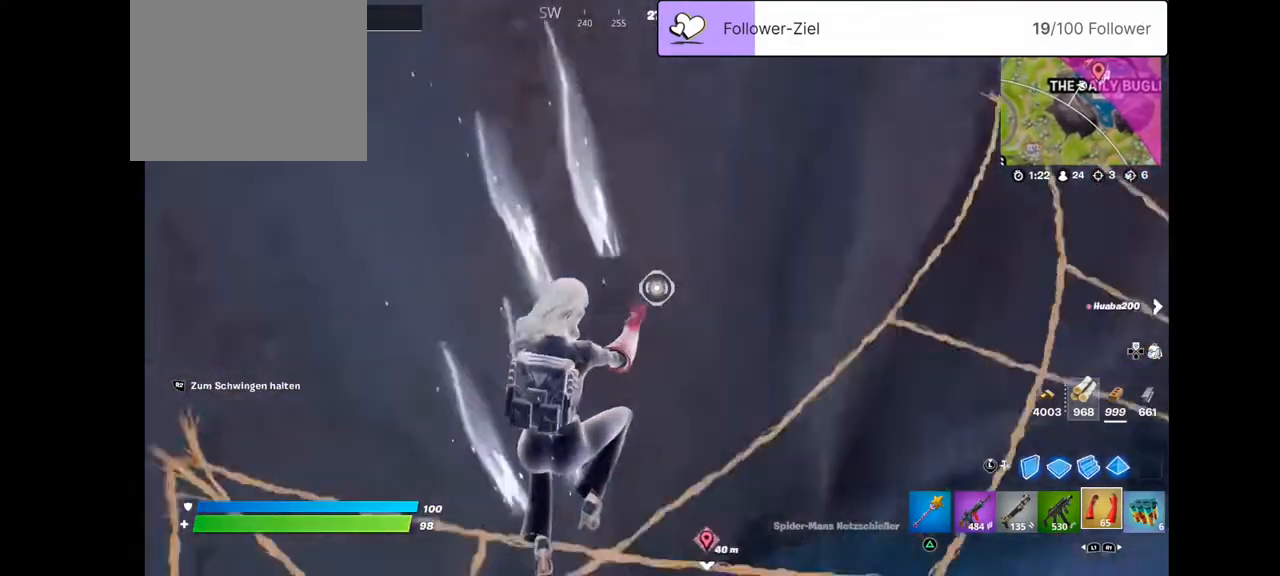
{"buttons": [], "left_stick": "up", "right_stick": "center", "events": [[179, "left_stick", "up"], [466, "right_stick", "center"]]}